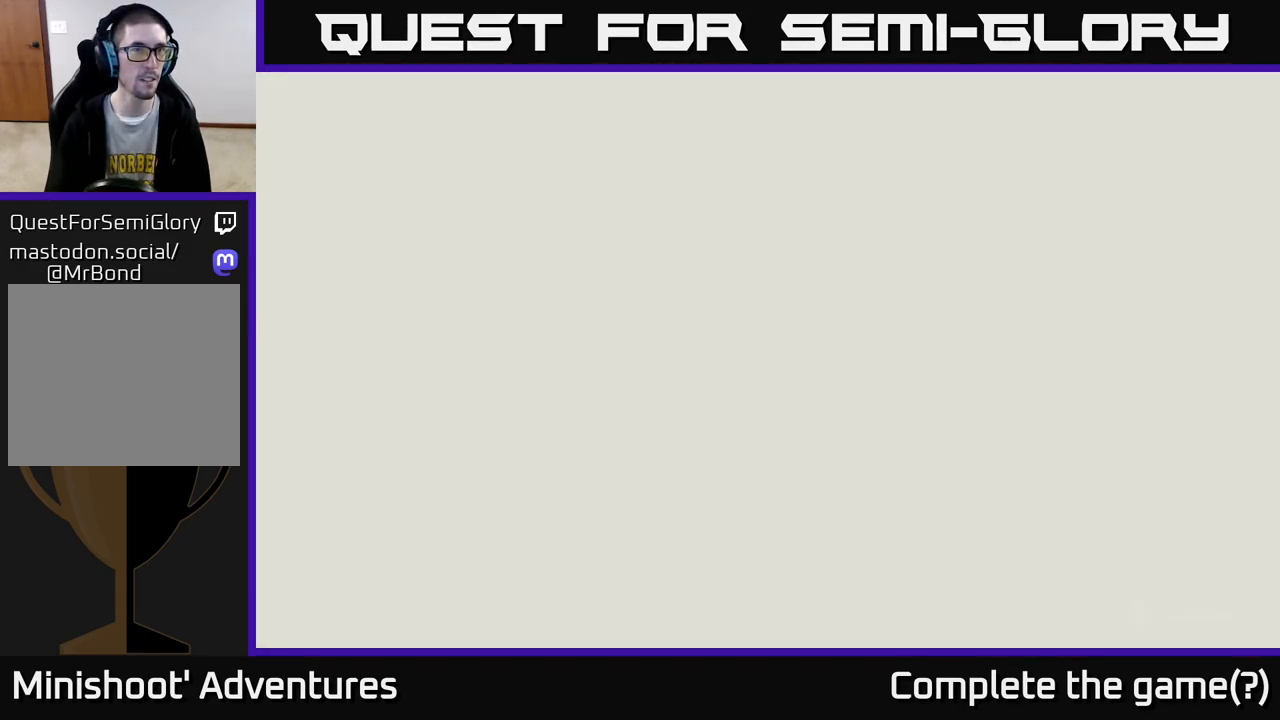
Gameplay with a controller (Xbox layout); each line is a JSON object with the inputs held at the frame after it. "events" lists button and stick changes between this image and that frame as [ms after this image, input, new state], when the widget could be followed in between.
{"buttons": [], "left_stick": "center", "right_stick": "center", "events": [[100, "left_stick", "down-left"], [400, "left_stick", "center"]]}
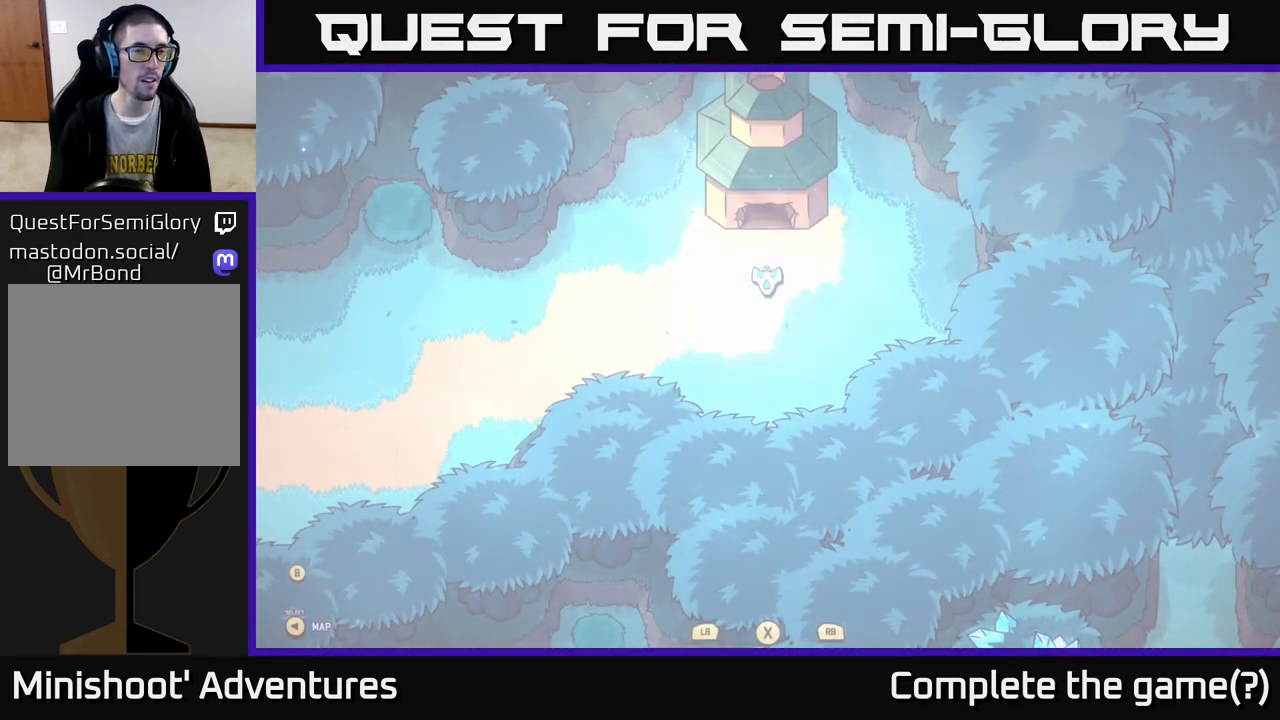
{"buttons": [], "left_stick": "left", "right_stick": "center", "events": [[67, "left_stick", "down"], [300, "left_stick", "left"]]}
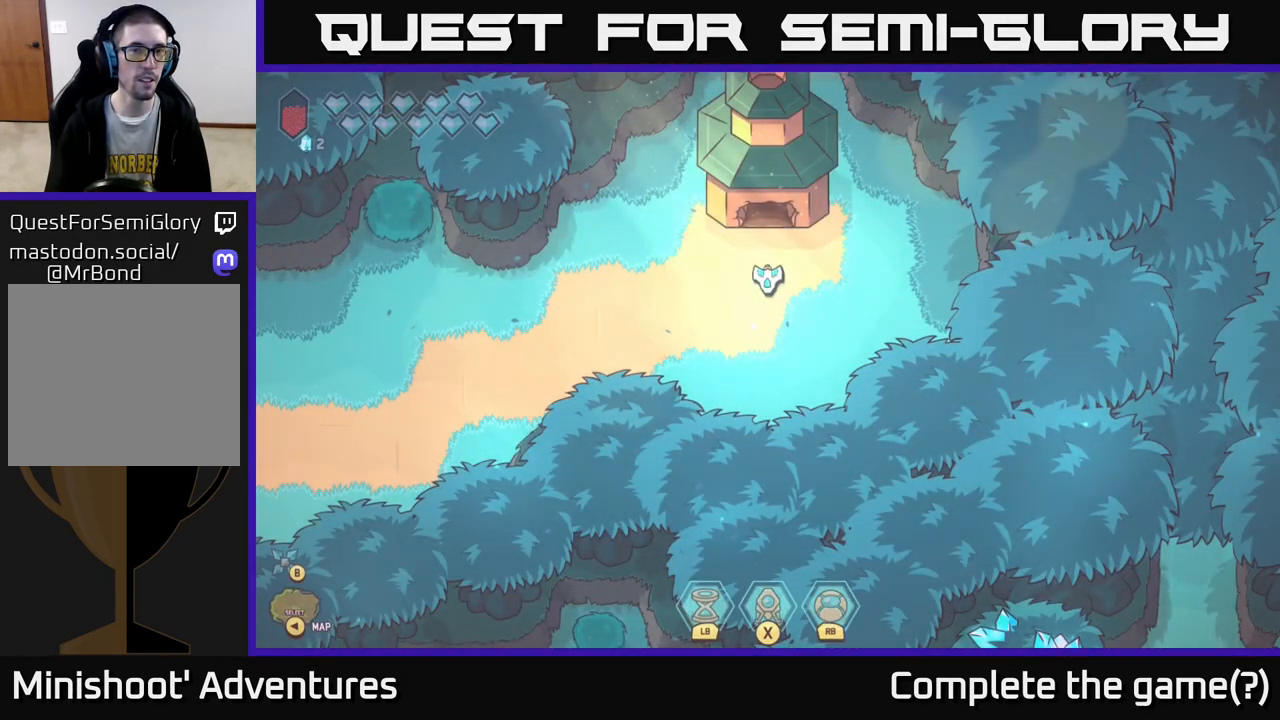
{"buttons": ["L2"], "left_stick": "left", "right_stick": "center", "events": [[167, "L2", "down"]]}
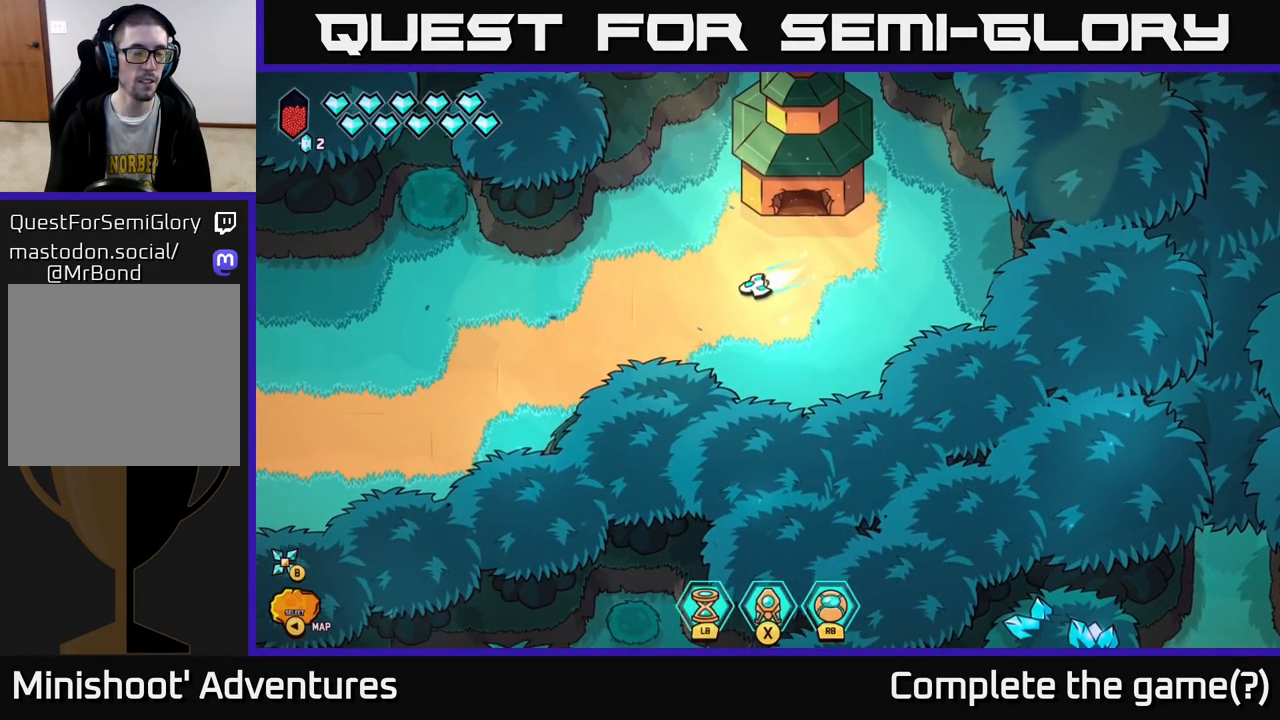
{"buttons": [], "left_stick": "center", "right_stick": "center", "events": [[150, "L2", "up"], [167, "left_stick", "center"], [283, "SELECT", "down"], [417, "SELECT", "up"]]}
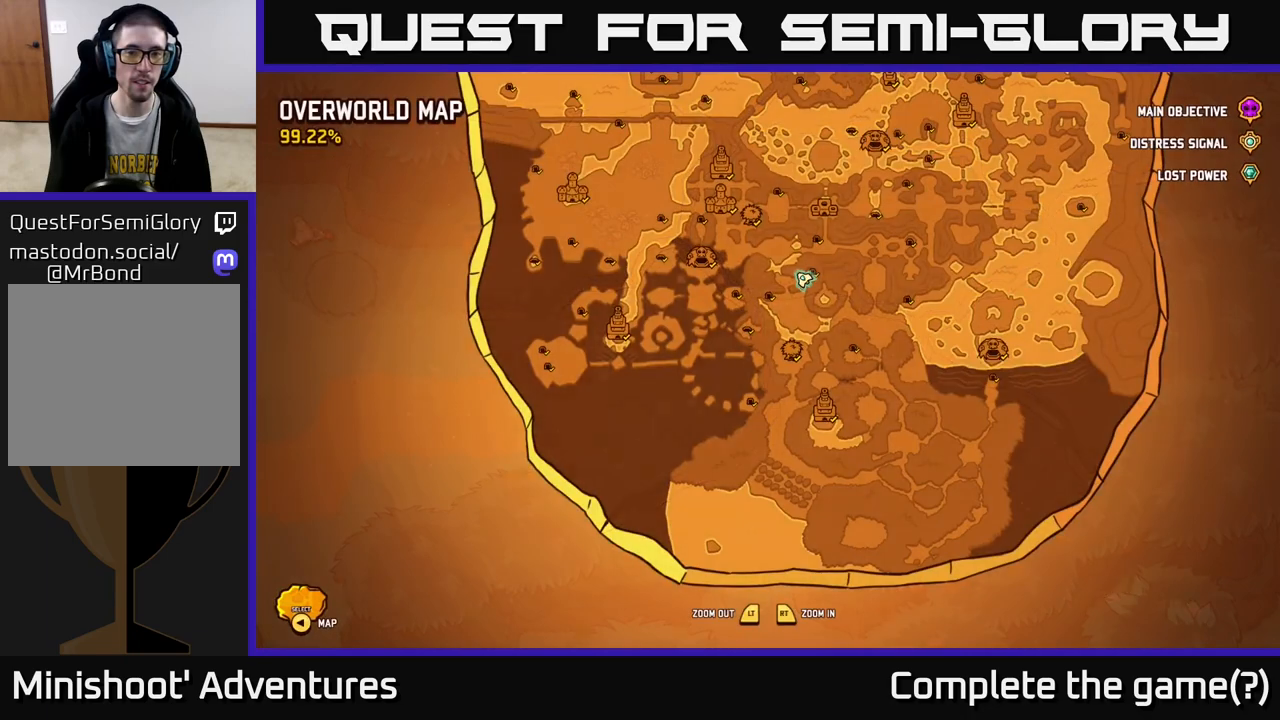
{"buttons": [], "left_stick": "center", "right_stick": "center", "events": []}
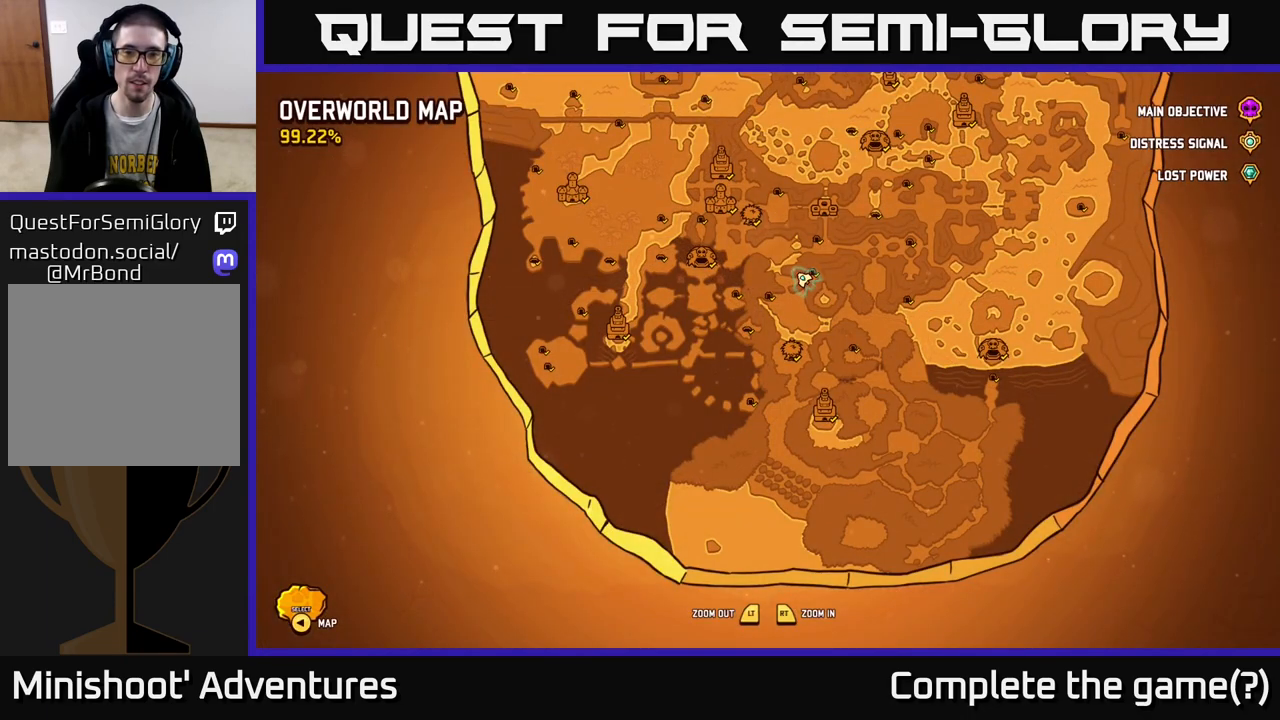
{"buttons": [], "left_stick": "up", "right_stick": "center", "events": [[250, "left_stick", "up"]]}
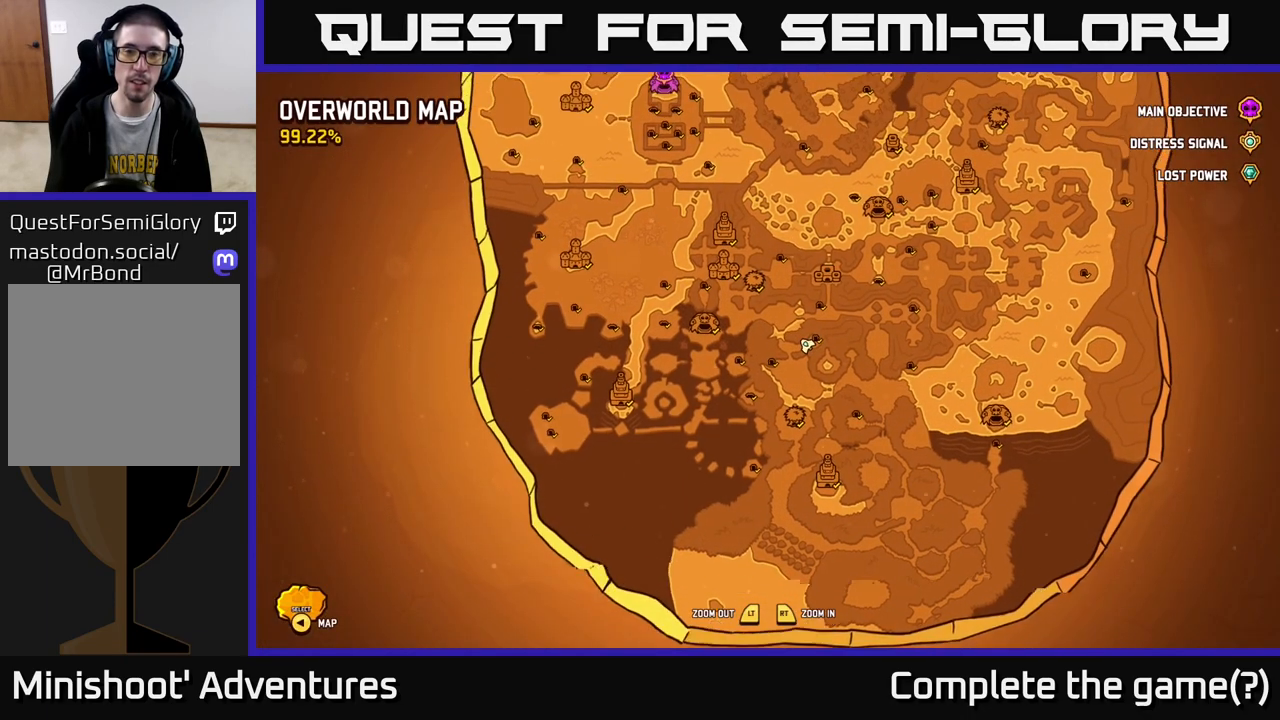
{"buttons": [], "left_stick": "center", "right_stick": "center", "events": [[50, "left_stick", "center"], [200, "left_stick", "down-left"], [333, "left_stick", "center"]]}
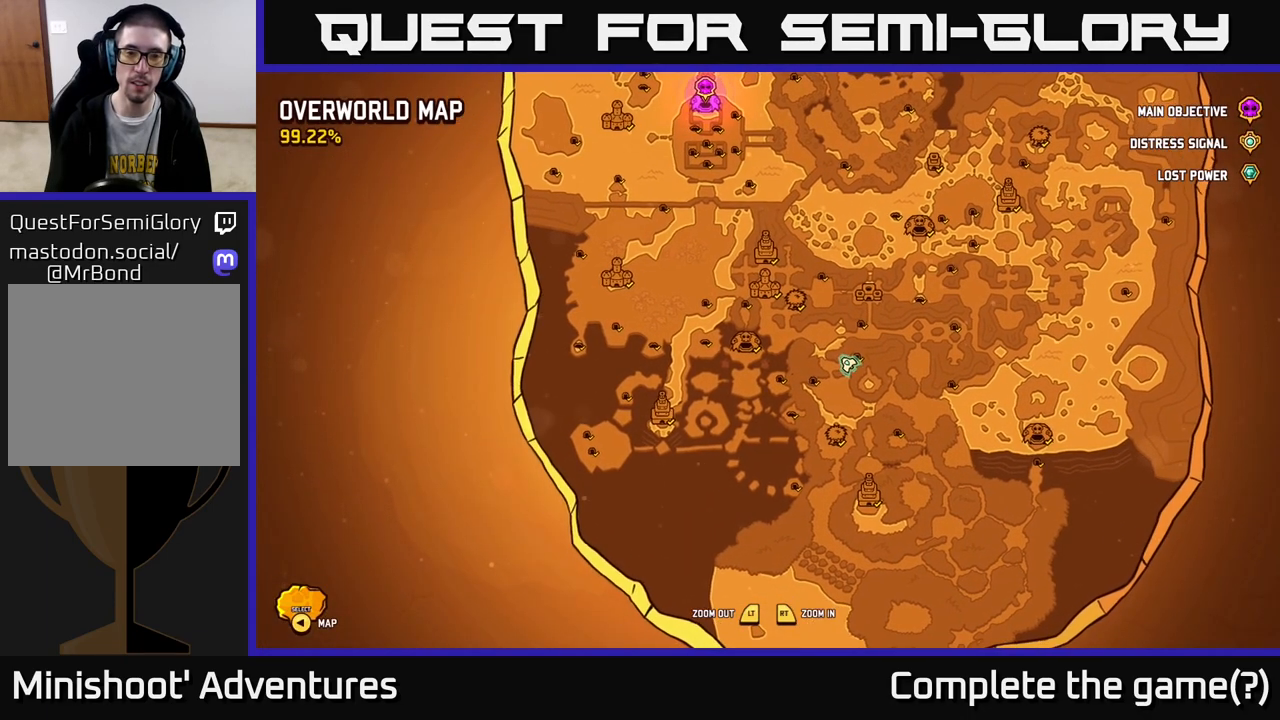
{"buttons": [], "left_stick": "center", "right_stick": "center", "events": []}
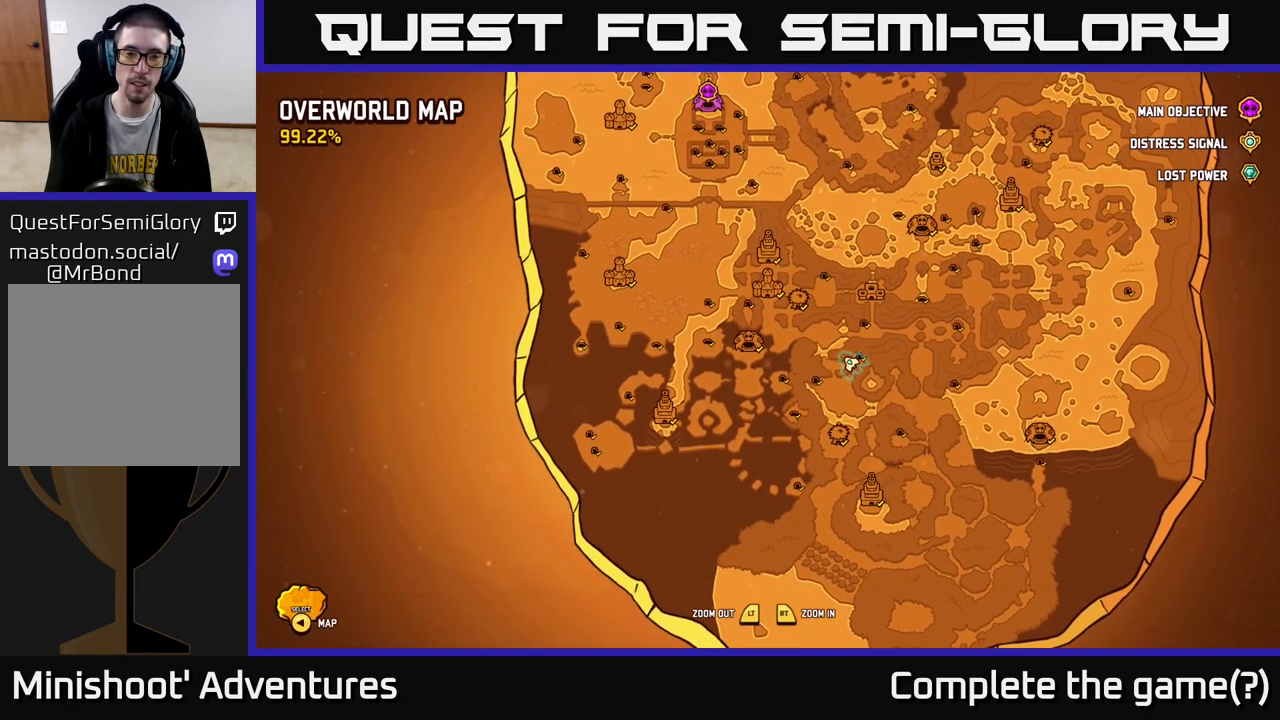
{"buttons": [], "left_stick": "center", "right_stick": "center", "events": []}
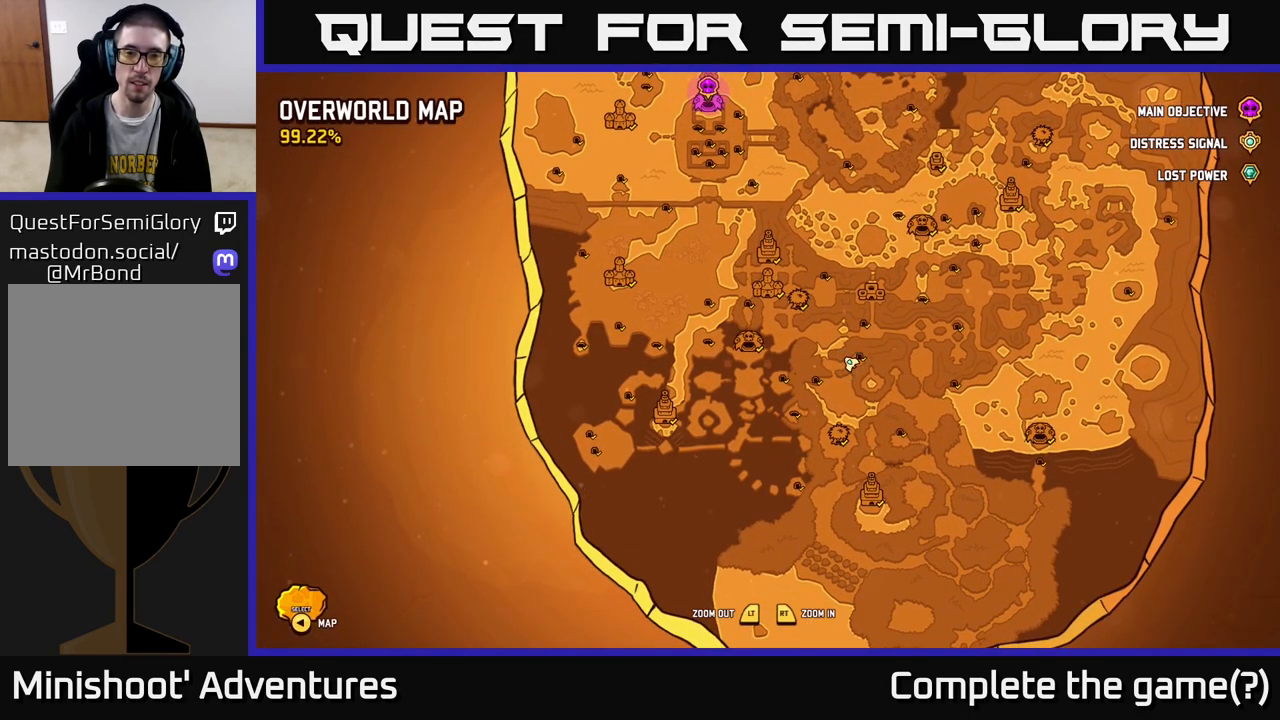
{"buttons": [], "left_stick": "center", "right_stick": "center", "events": []}
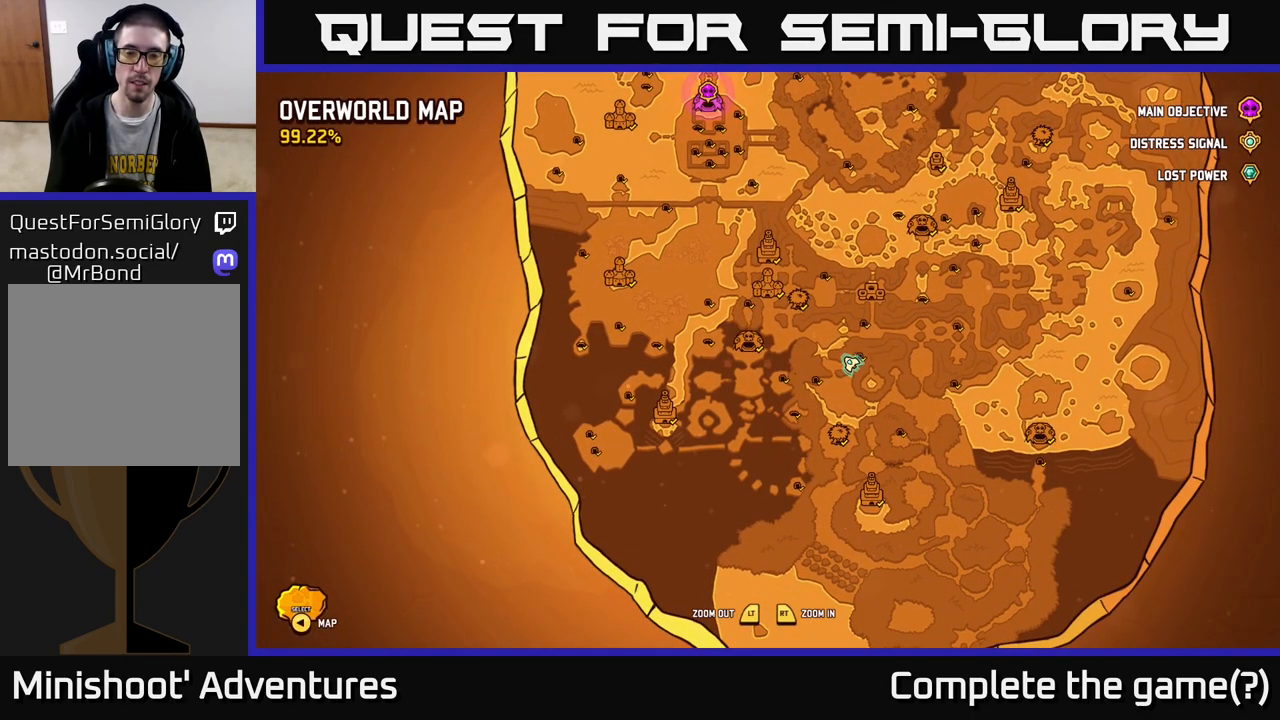
{"buttons": [], "left_stick": "center", "right_stick": "center", "events": []}
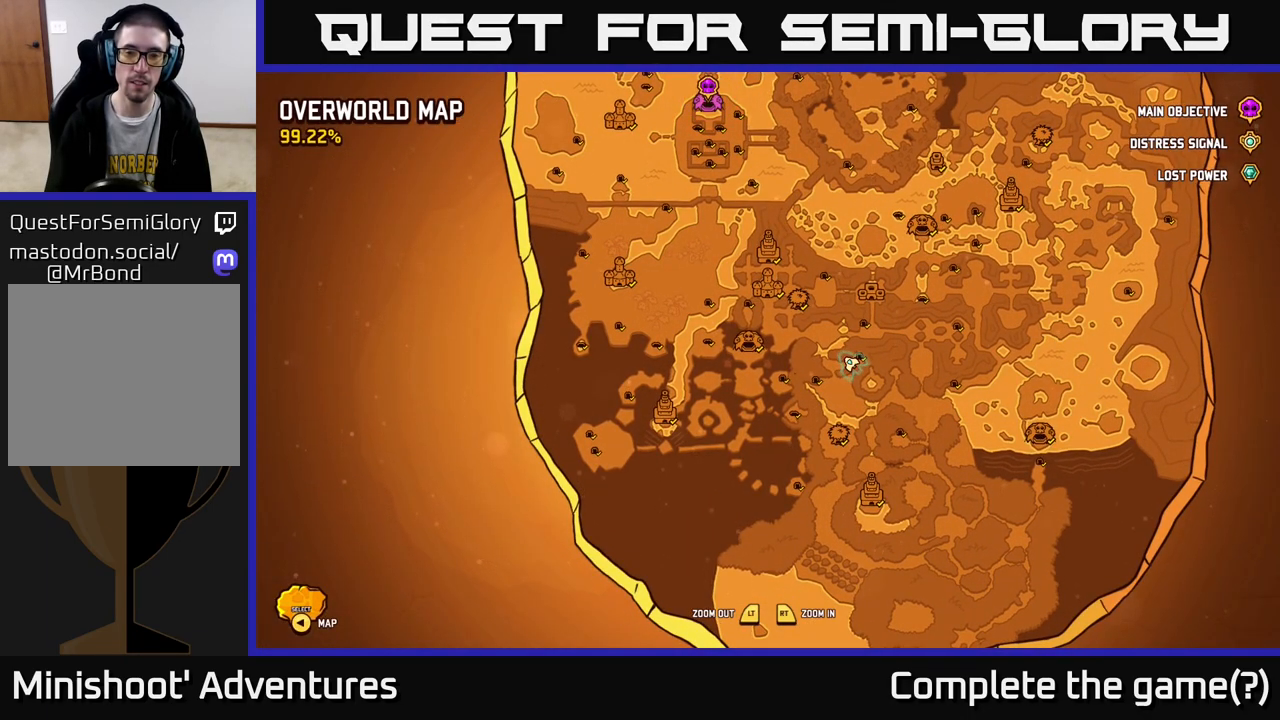
{"buttons": [], "left_stick": "center", "right_stick": "center", "events": []}
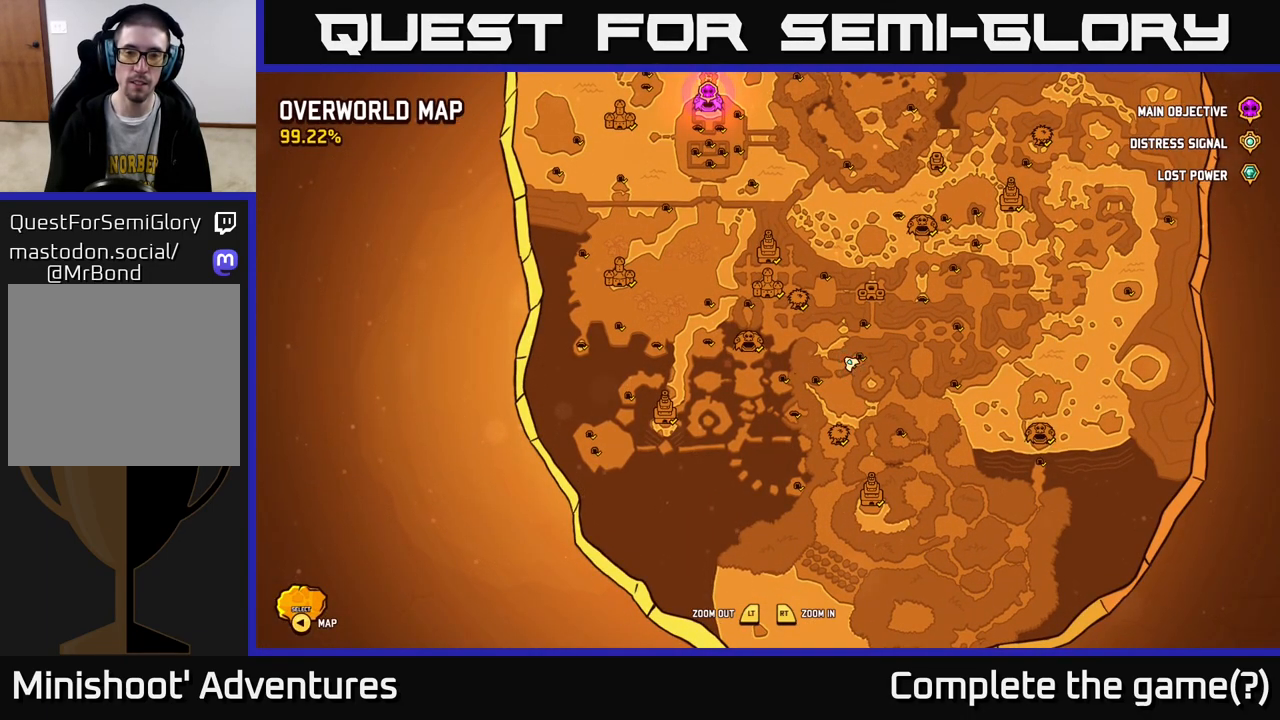
{"buttons": [], "left_stick": "left", "right_stick": "center", "events": [[283, "SELECT", "down"], [333, "SELECT", "up"], [467, "left_stick", "left"]]}
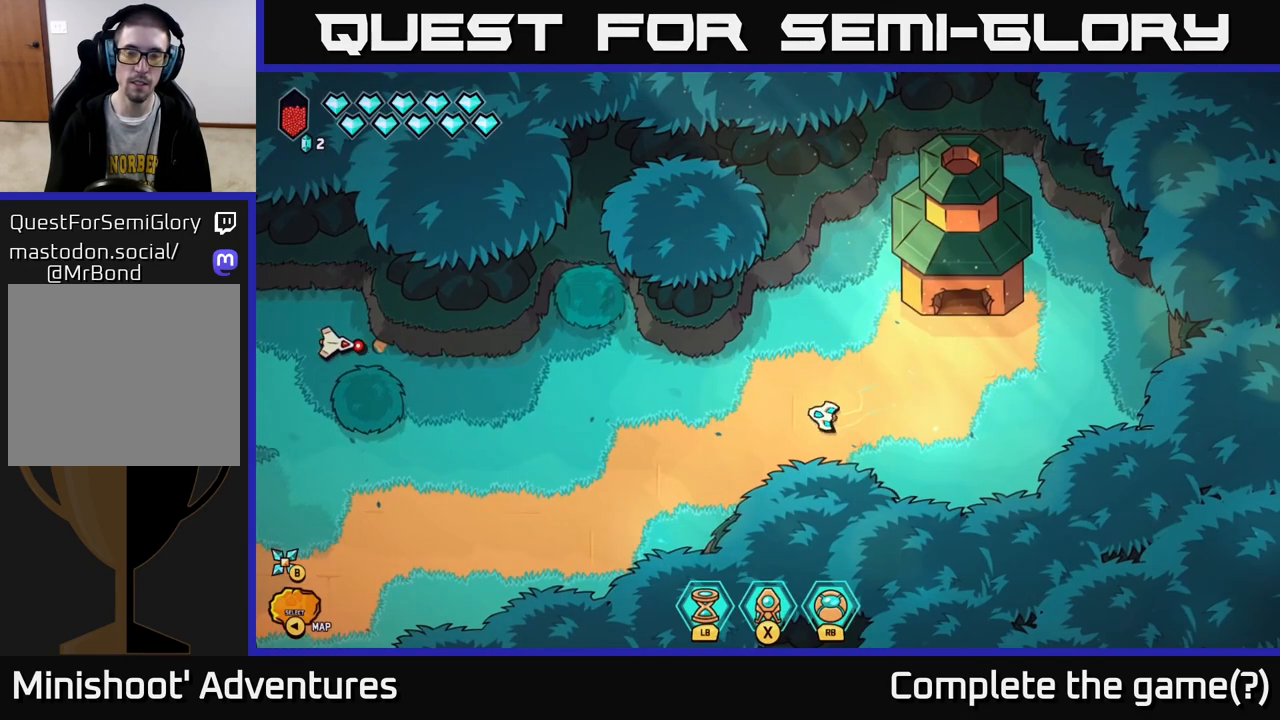
{"buttons": ["L2"], "left_stick": "left", "right_stick": "center", "events": [[67, "L2", "down"]]}
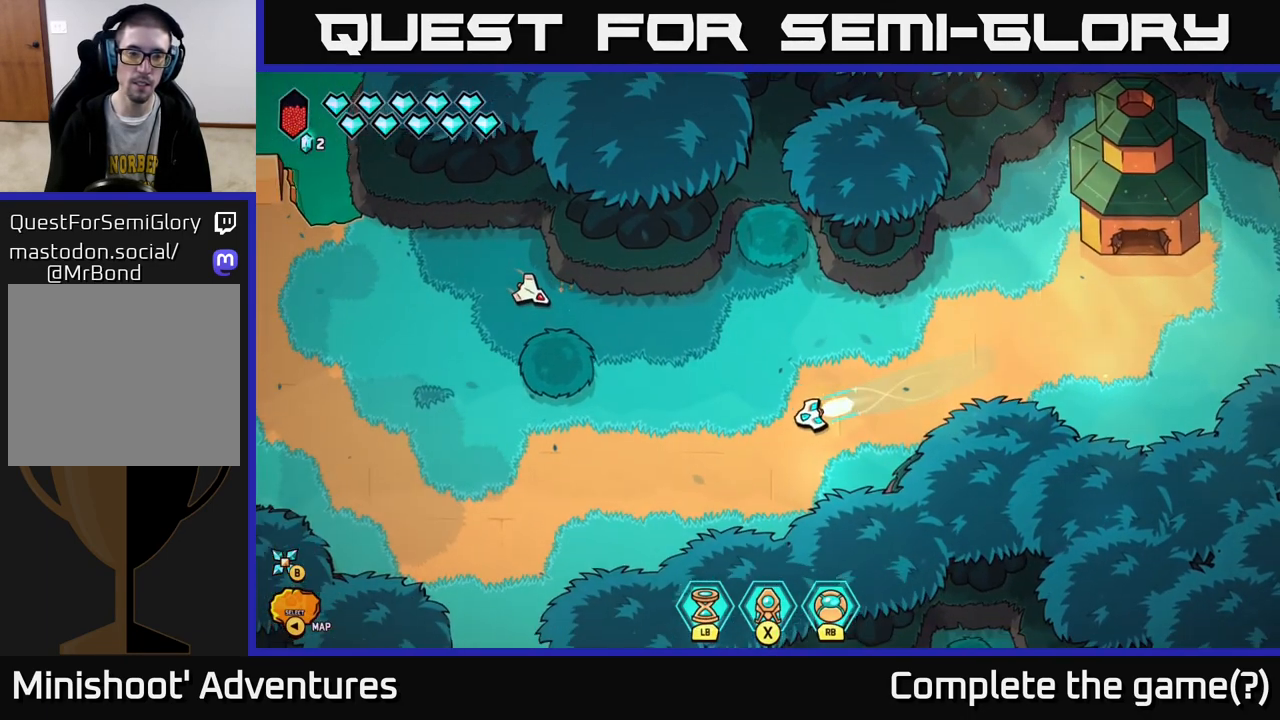
{"buttons": ["L2"], "left_stick": "down-left", "right_stick": "up-left", "events": [[233, "right_stick", "up-left"], [500, "left_stick", "down-left"]]}
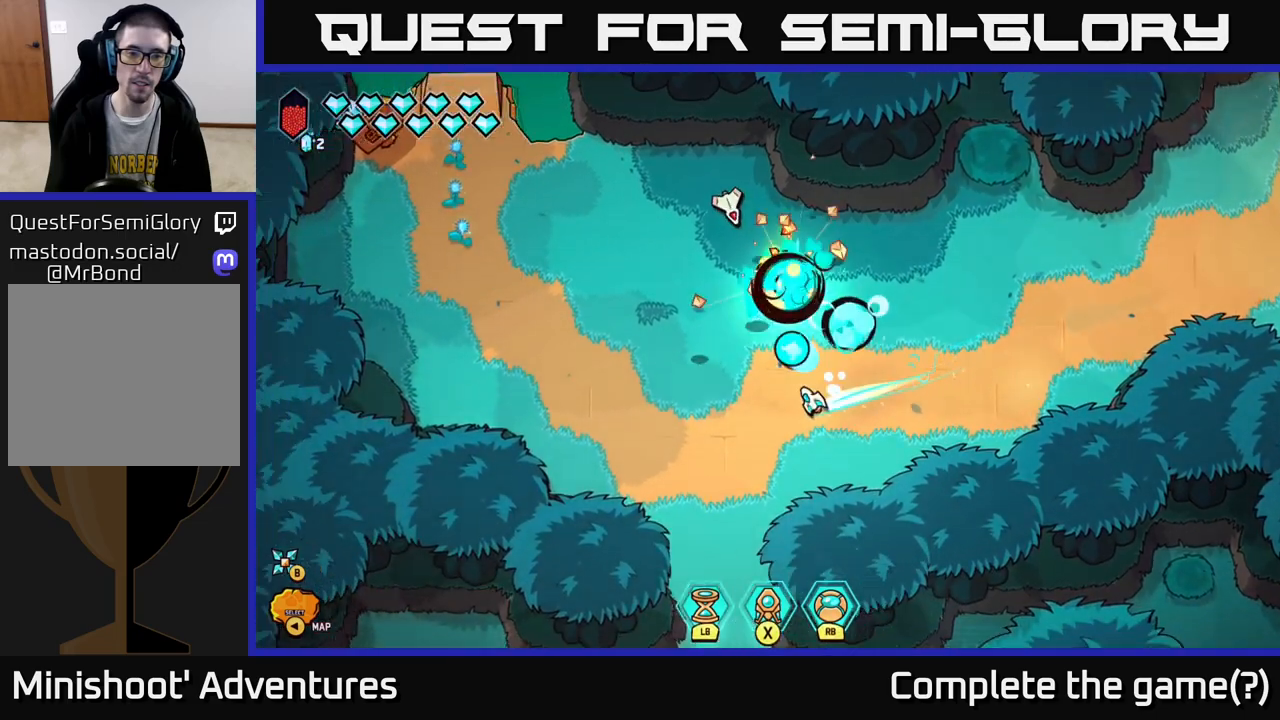
{"buttons": ["L2"], "left_stick": "down-right", "right_stick": "center", "events": [[17, "right_stick", "up"], [217, "L2", "up"], [267, "left_stick", "down"], [283, "right_stick", "center"], [300, "L2", "down"], [383, "left_stick", "down-right"]]}
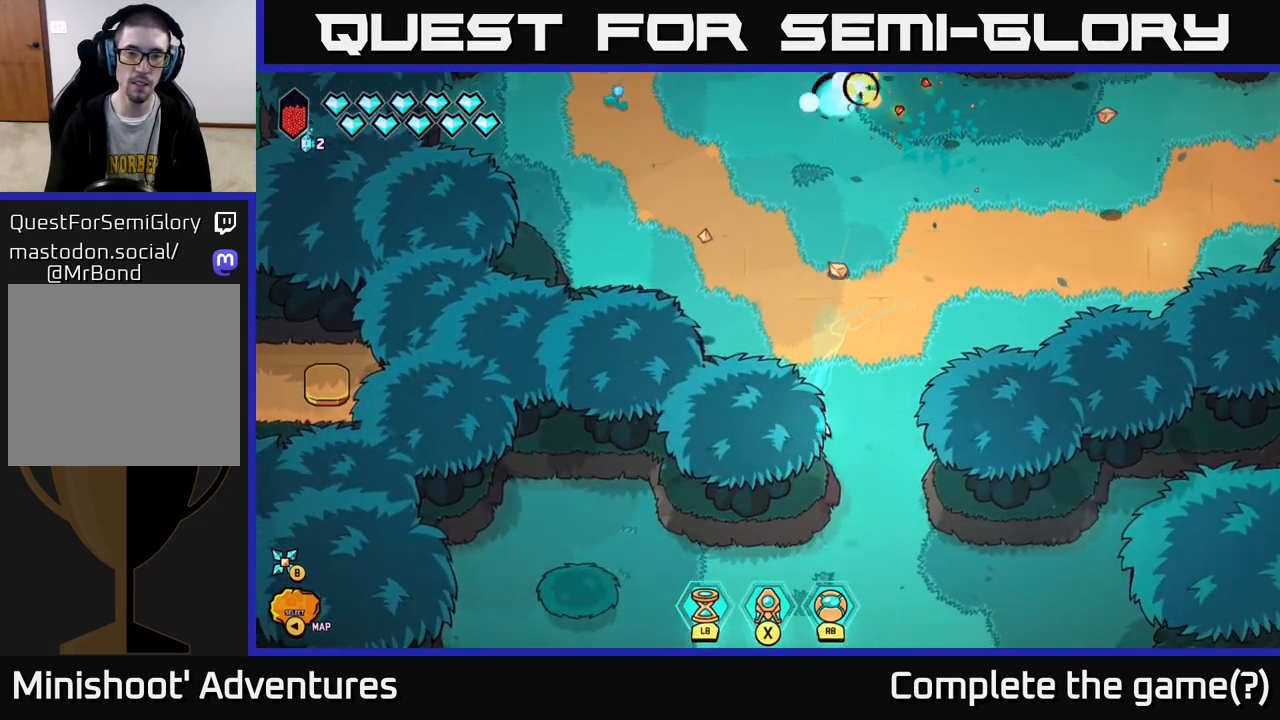
{"buttons": ["L2"], "left_stick": "down-left", "right_stick": "center", "events": [[250, "left_stick", "down-left"]]}
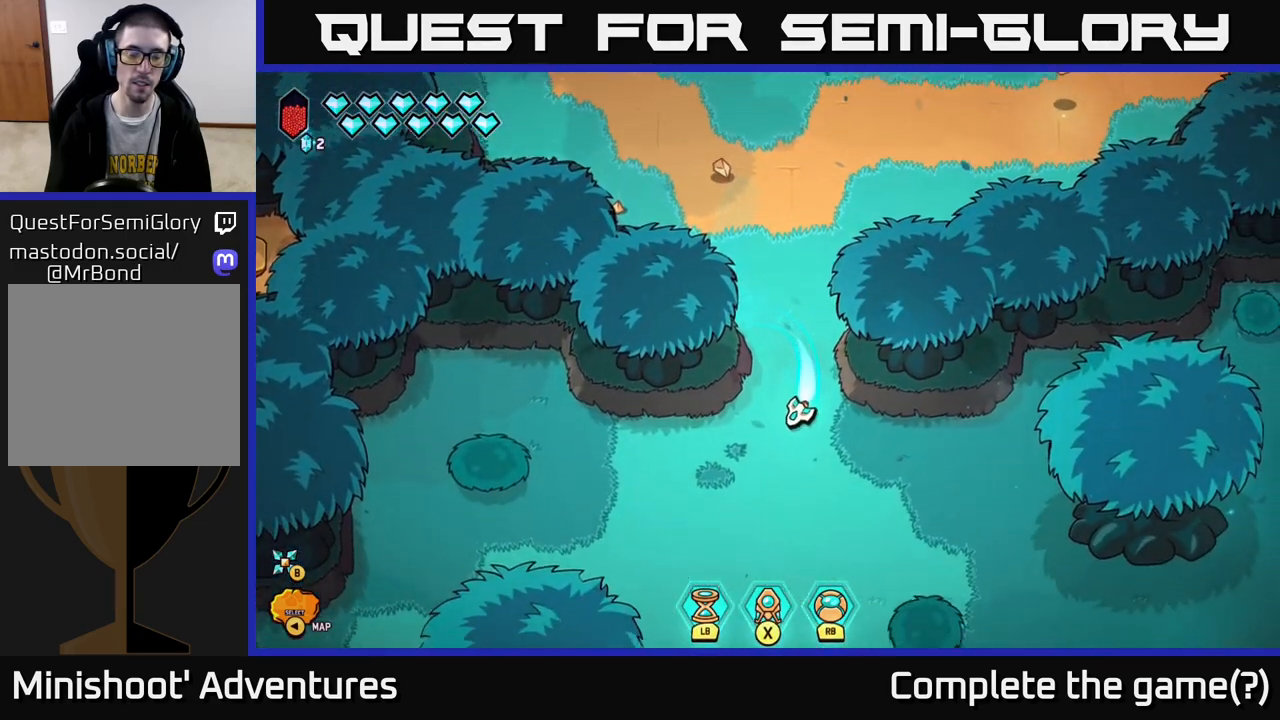
{"buttons": [], "left_stick": "left", "right_stick": "up-left", "events": [[17, "right_stick", "left"], [200, "L2", "up"], [217, "left_stick", "left"], [400, "right_stick", "up-left"]]}
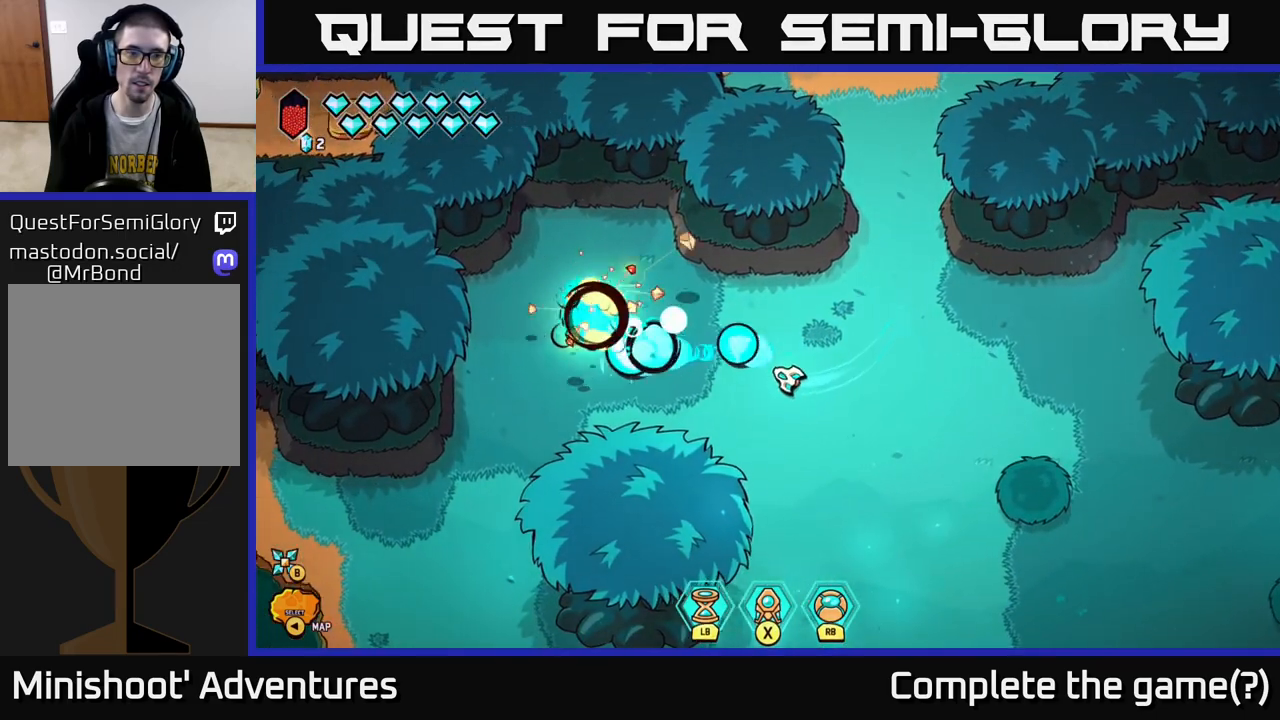
{"buttons": ["L2"], "left_stick": "down-left", "right_stick": "center", "events": [[233, "L2", "down"], [233, "right_stick", "center"], [400, "left_stick", "down-left"]]}
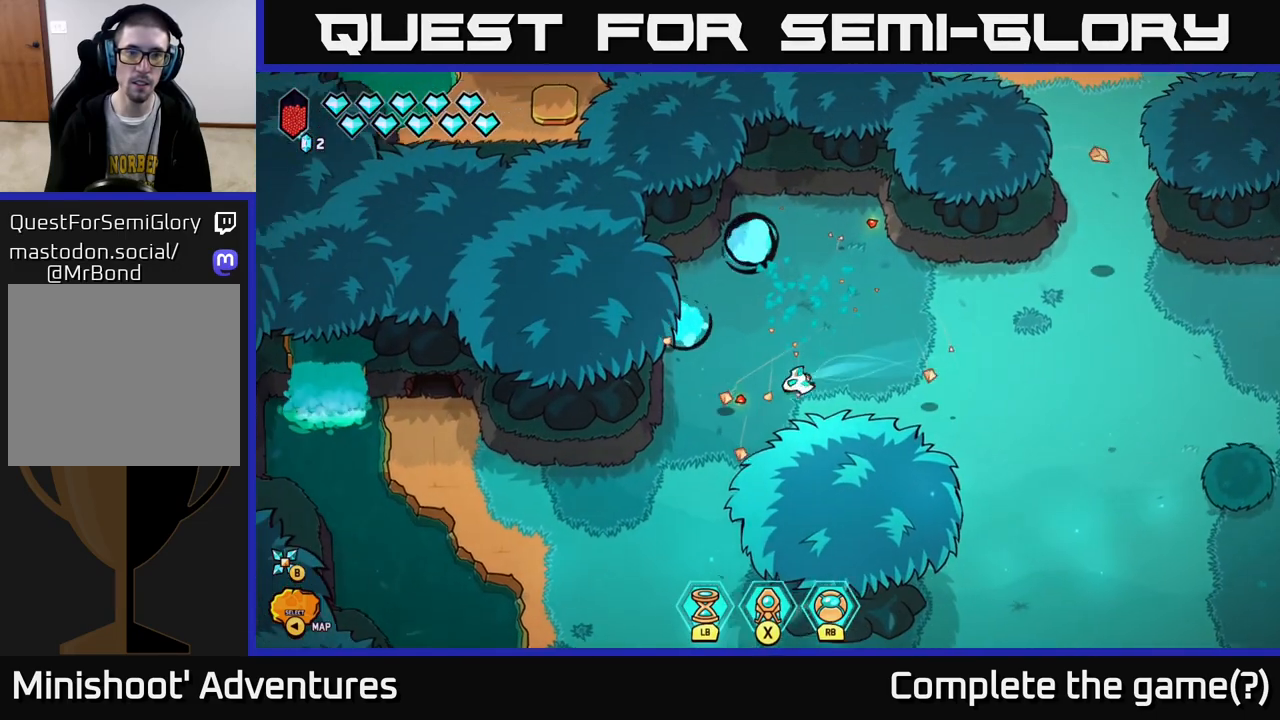
{"buttons": ["L2"], "left_stick": "left", "right_stick": "center", "events": [[433, "left_stick", "left"]]}
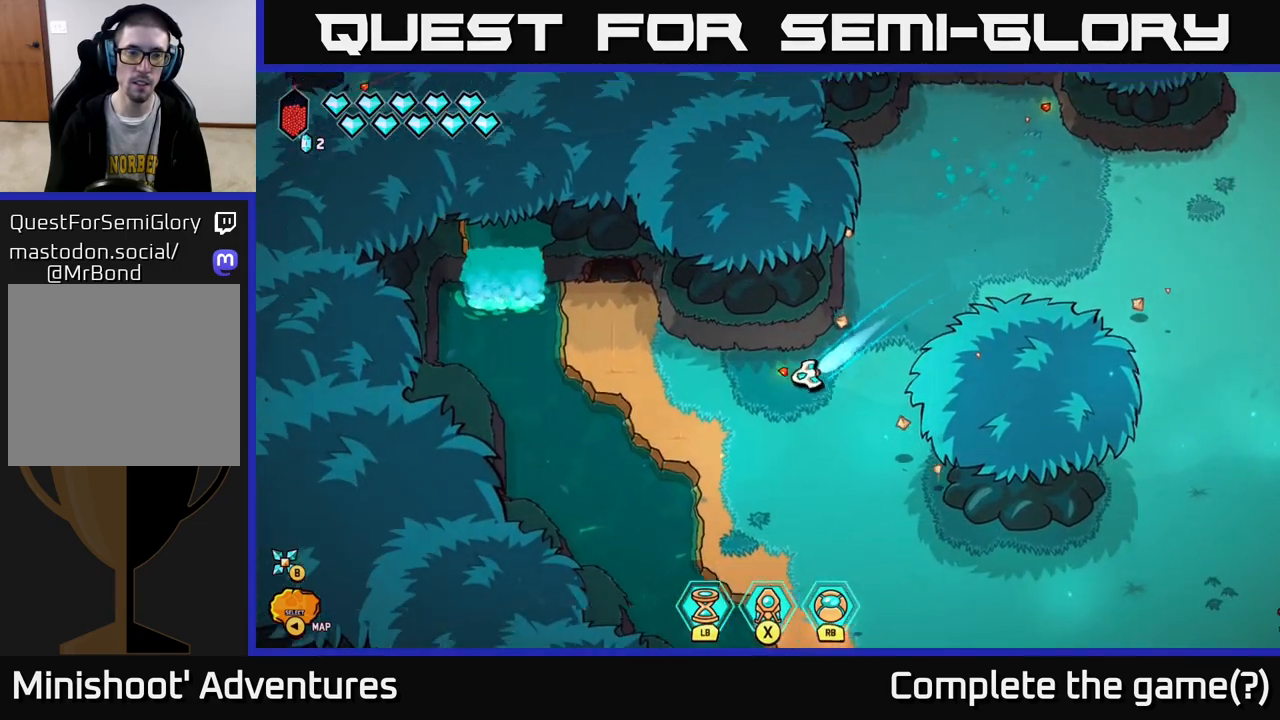
{"buttons": ["L2"], "left_stick": "up", "right_stick": "center", "events": [[133, "left_stick", "up-left"], [333, "left_stick", "up"]]}
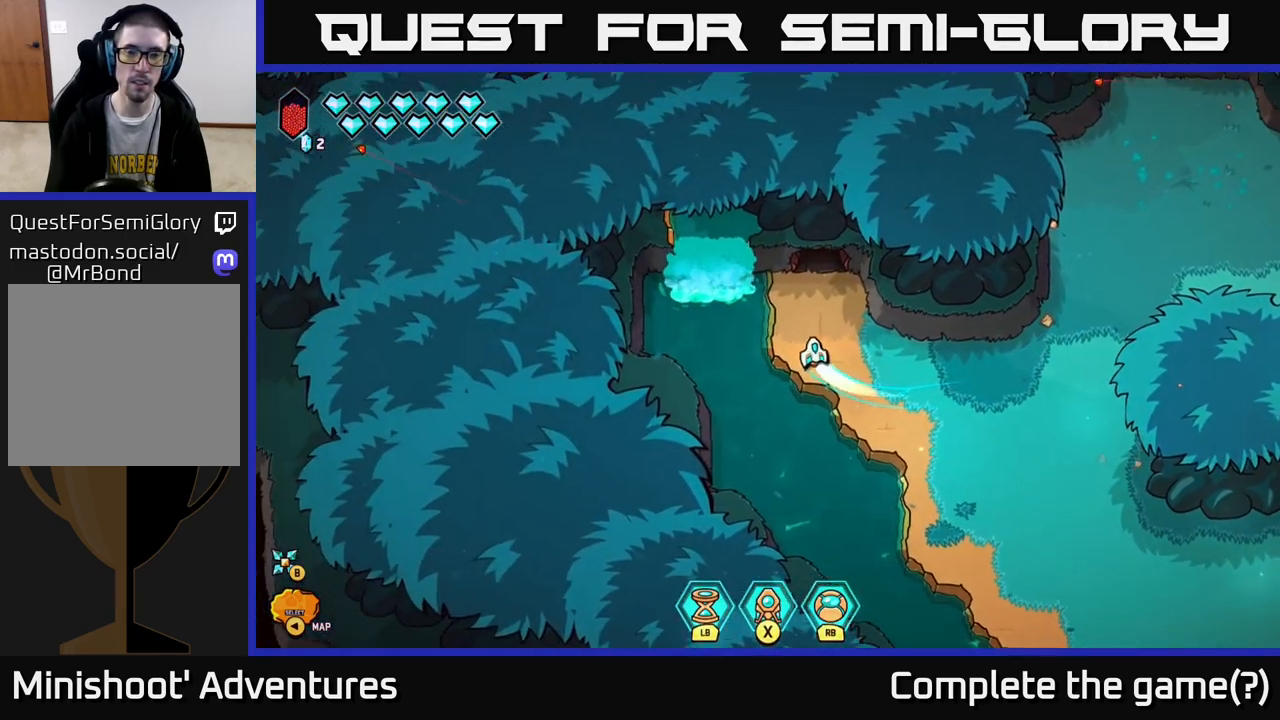
{"buttons": ["L2"], "left_stick": "up", "right_stick": "center", "events": [[17, "left_stick", "up-right"], [233, "left_stick", "right"], [267, "L2", "up"], [400, "L2", "down"], [417, "left_stick", "up"]]}
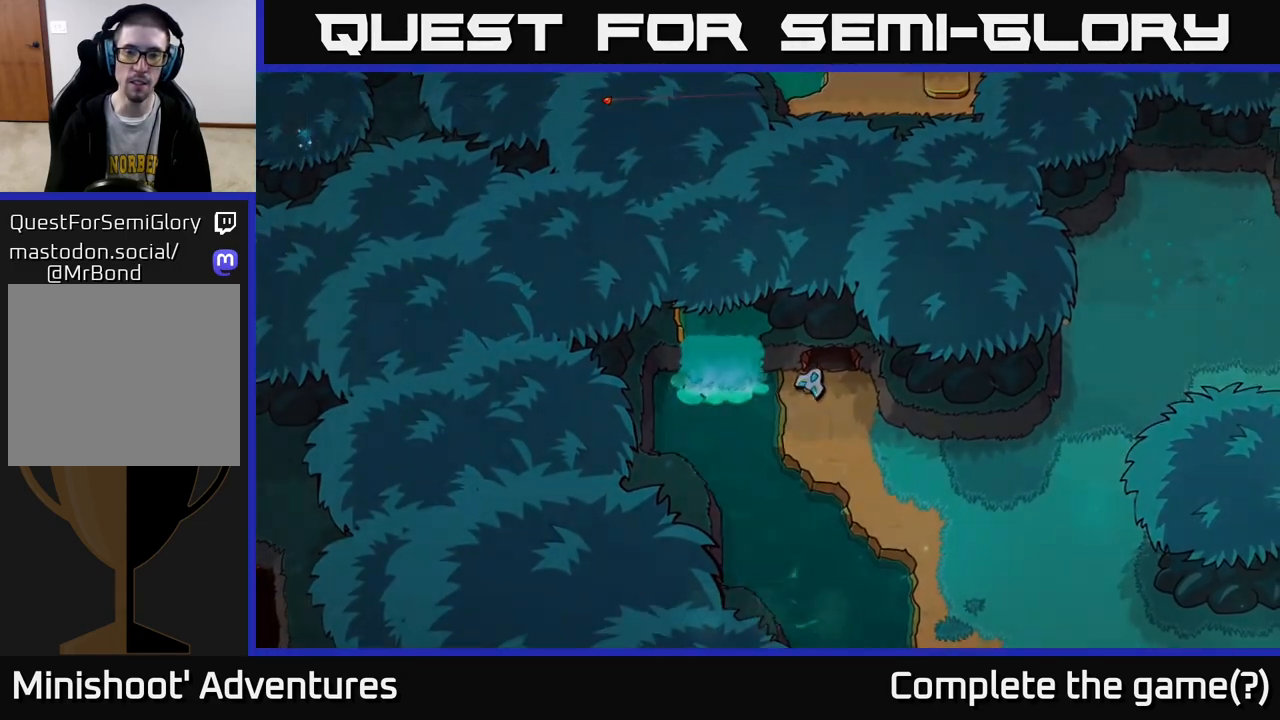
{"buttons": [], "left_stick": "center", "right_stick": "center", "events": [[233, "L2", "up"], [283, "left_stick", "center"]]}
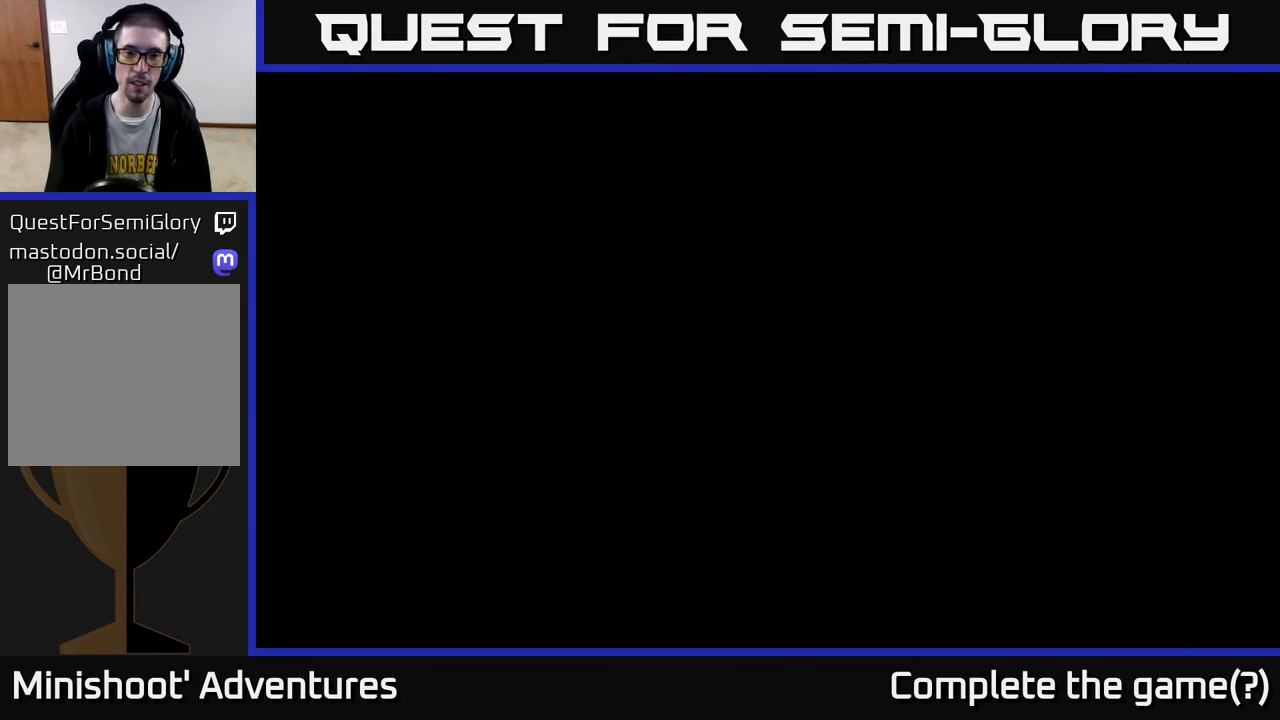
{"buttons": [], "left_stick": "center", "right_stick": "center", "events": []}
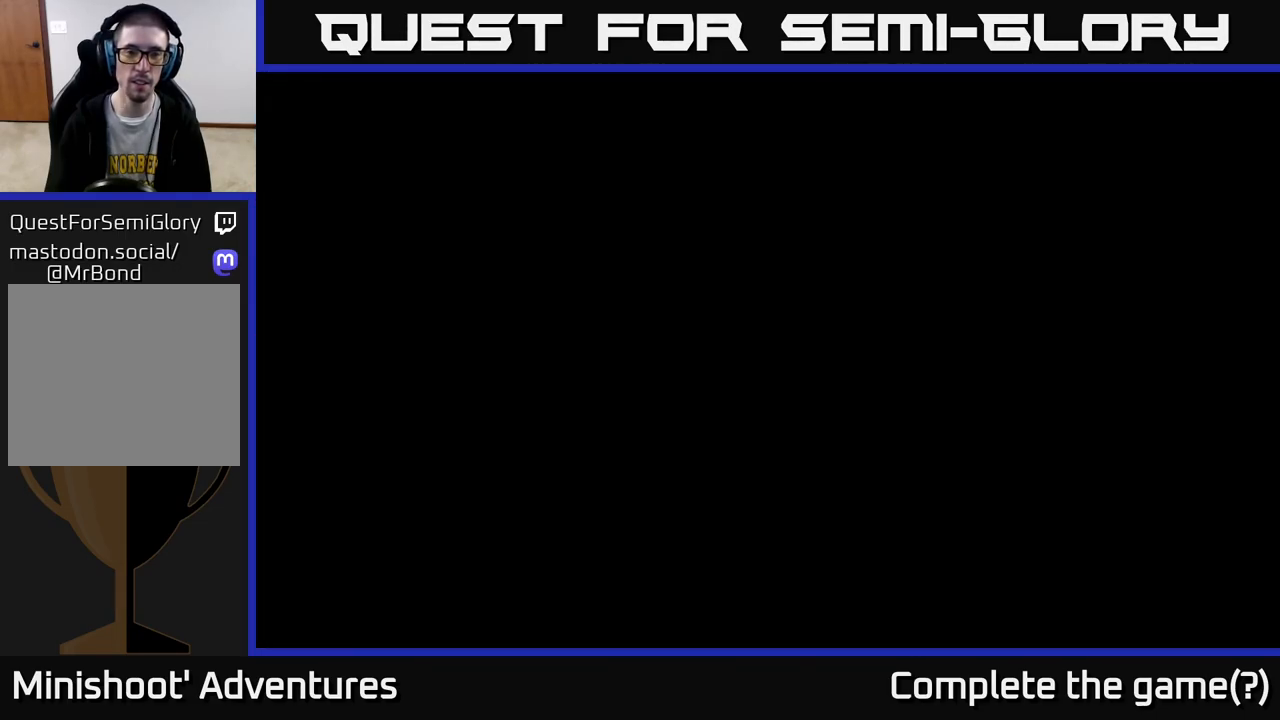
{"buttons": [], "left_stick": "up", "right_stick": "center", "events": [[500, "left_stick", "up"]]}
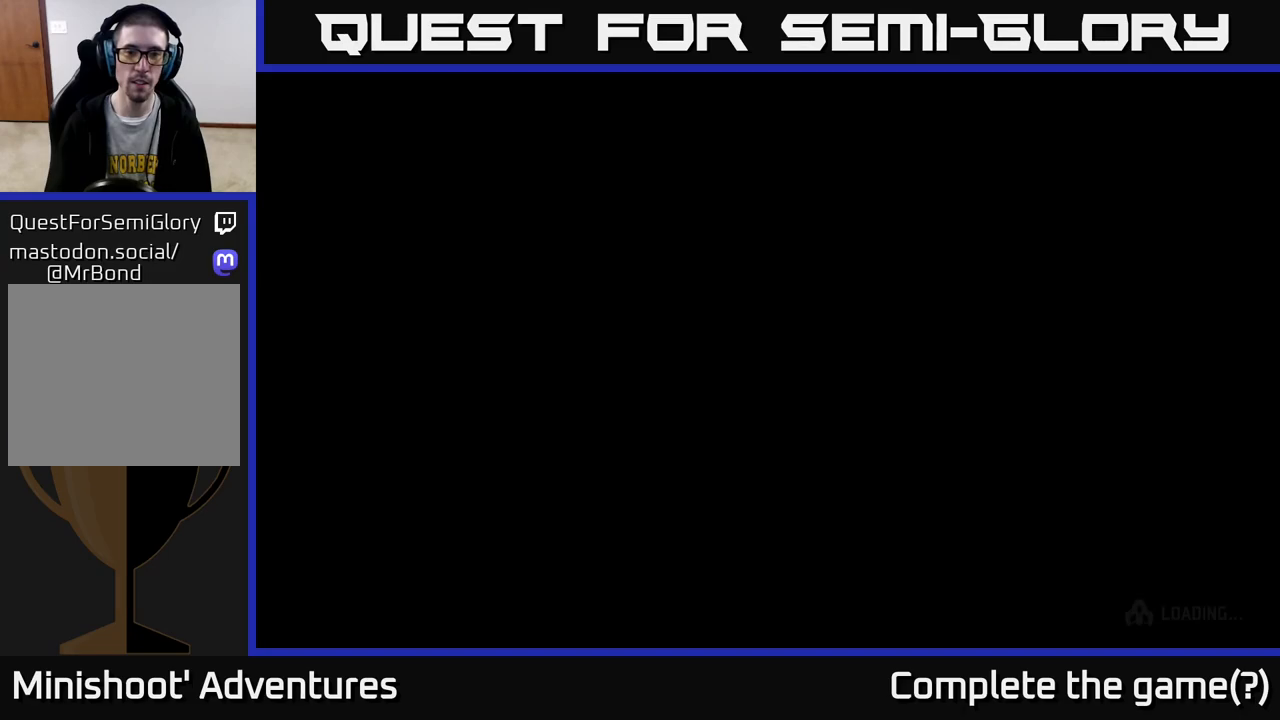
{"buttons": [], "left_stick": "up", "right_stick": "center", "events": []}
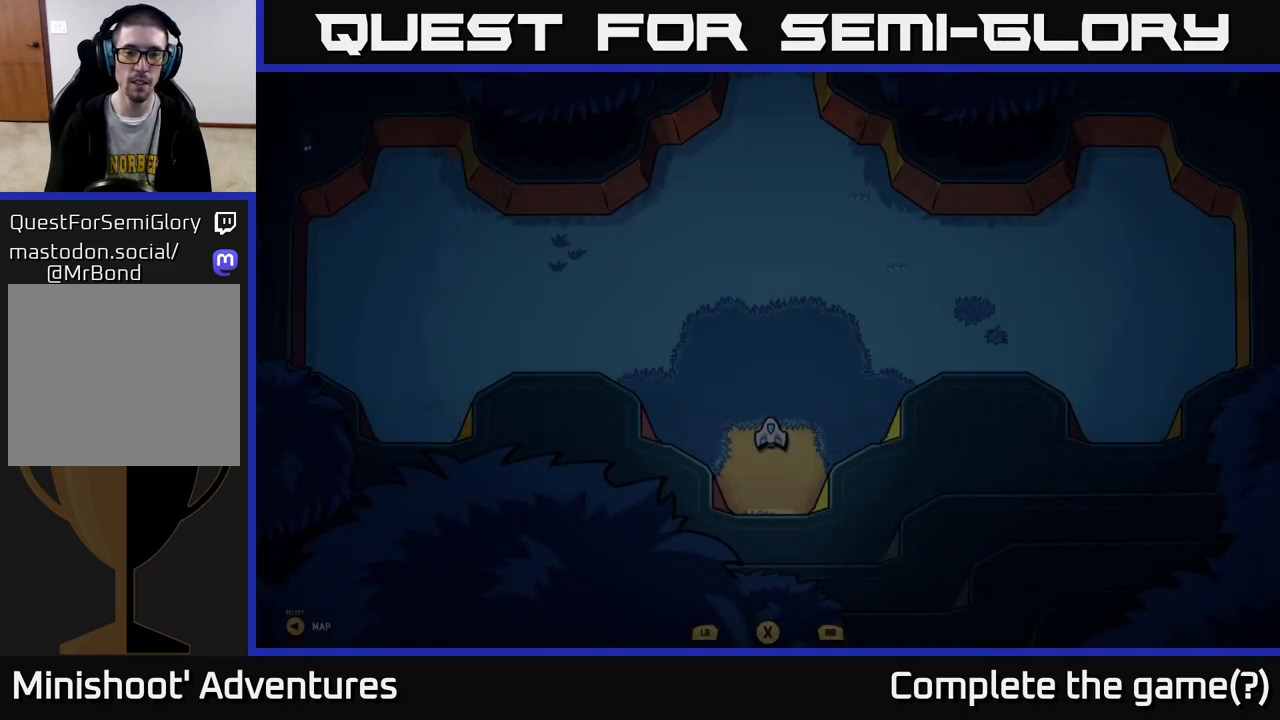
{"buttons": [], "left_stick": "up", "right_stick": "center", "events": []}
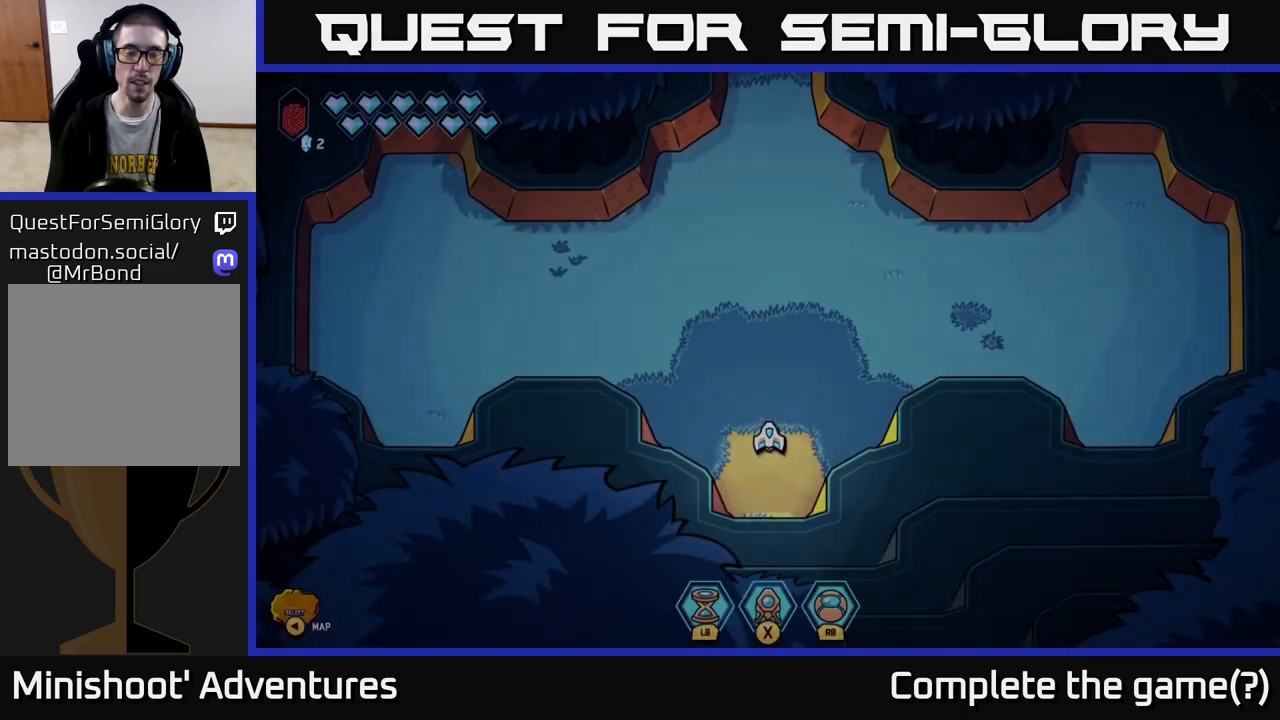
{"buttons": ["L2"], "left_stick": "up", "right_stick": "center", "events": [[150, "L2", "down"]]}
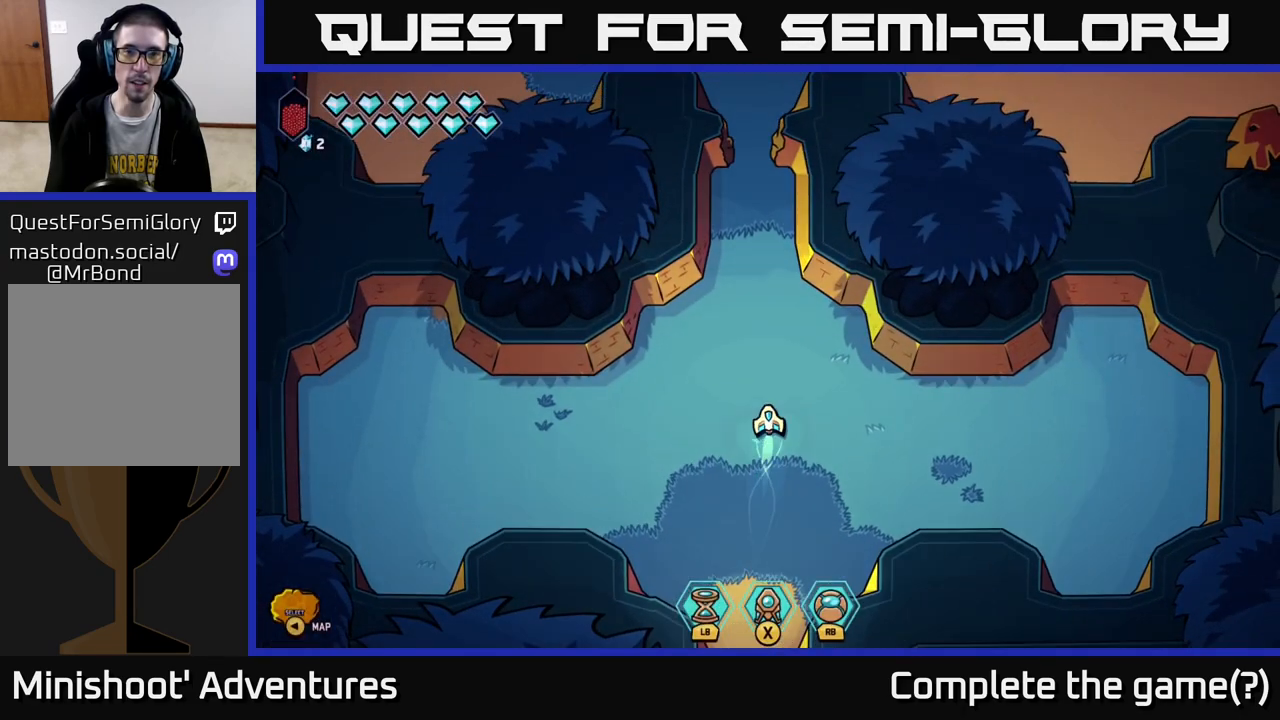
{"buttons": ["L2"], "left_stick": "up", "right_stick": "center", "events": []}
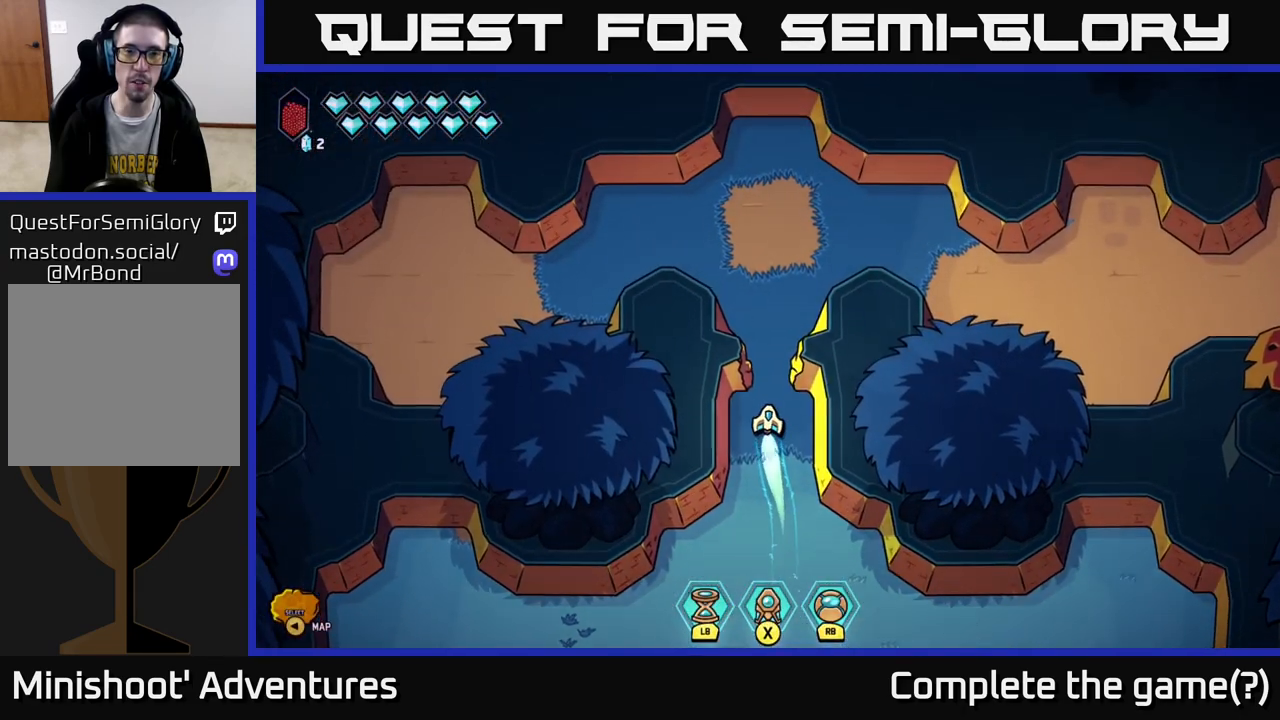
{"buttons": [], "left_stick": "center", "right_stick": "center", "events": [[350, "L2", "up"], [383, "left_stick", "center"]]}